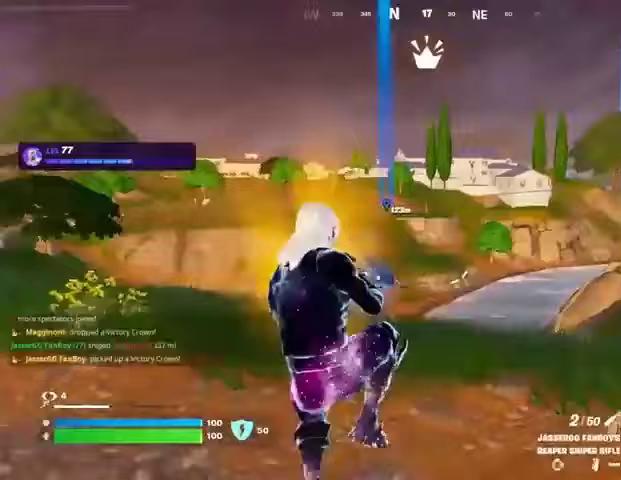
Gameplay with a controller (PlayStation layout); each line is a JSON object with the inputs held at the frame after it (dt_ms = milliseconds from this image to that frame). "events" lists button and stick changes between this image and that frame as [ms after this image, input, new state], when the widget could be followed in between.
{"dt_ms": 500, "buttons": [], "left_stick": "up-right", "right_stick": "left", "events": [[67, "SQUARE", "down"], [133, "SQUARE", "up"], [267, "R3", "down"], [333, "R3", "up"], [333, "right_stick", "left"], [500, "left_stick", "up-right"]]}
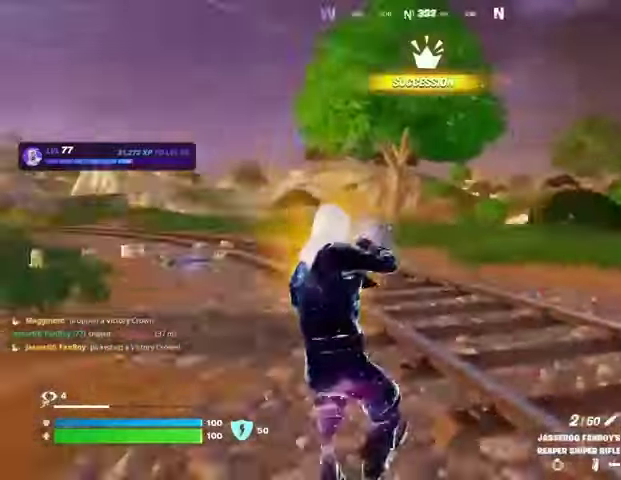
{"dt_ms": 500, "buttons": [], "left_stick": "up-right", "right_stick": "center", "events": [[200, "right_stick", "center"], [267, "CROSS", "down"], [333, "CROSS", "up"]]}
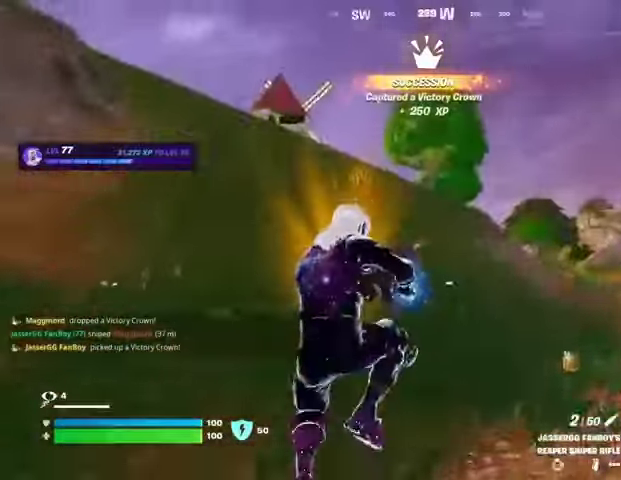
{"dt_ms": 500, "buttons": [], "left_stick": "up-right", "right_stick": "center", "events": [[100, "right_stick", "right"], [267, "right_stick", "center"], [433, "R3", "down"], [500, "R3", "up"]]}
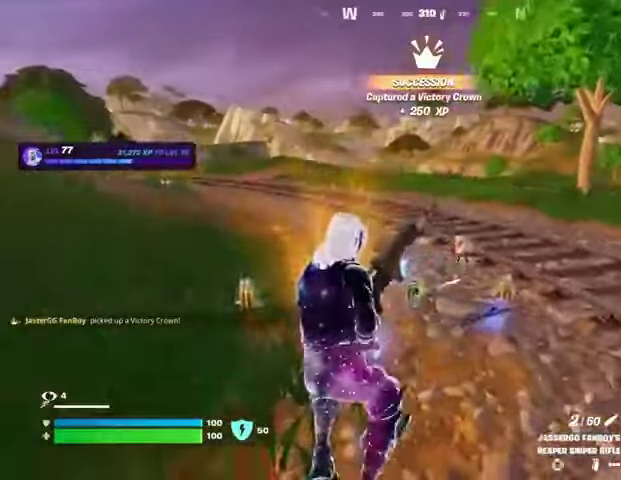
{"dt_ms": 500, "buttons": [], "left_stick": "up-right", "right_stick": "center", "events": [[67, "left_stick", "center"], [200, "right_stick", "left"], [267, "left_stick", "up-right"], [267, "right_stick", "up-left"], [433, "right_stick", "center"]]}
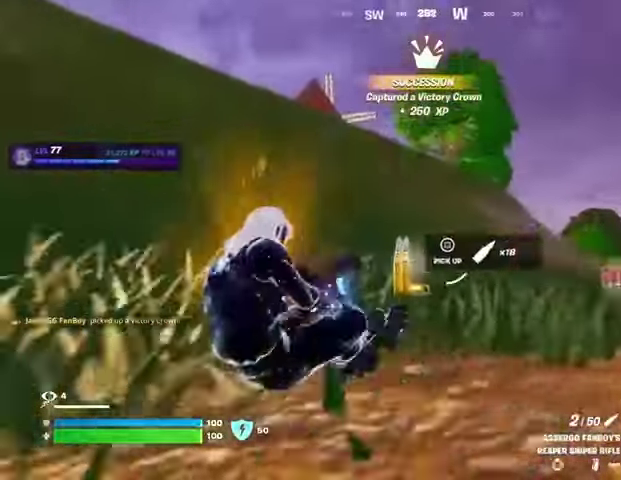
{"dt_ms": 500, "buttons": [], "left_stick": "up-right", "right_stick": "right", "events": [[33, "R3", "down"], [100, "R3", "up"], [200, "right_stick", "right"]]}
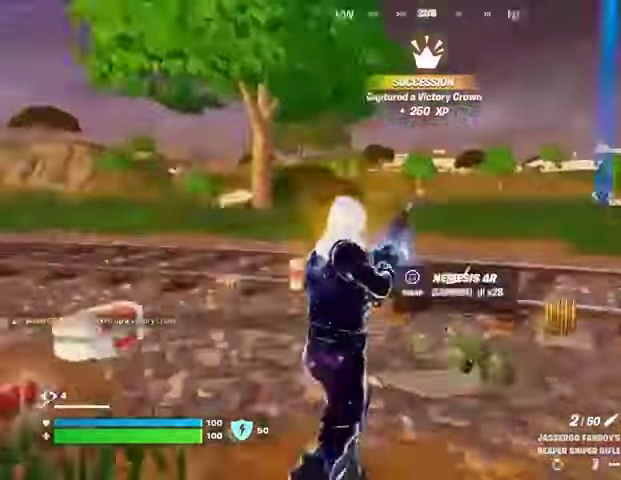
{"dt_ms": 1000, "buttons": [], "left_stick": "up", "right_stick": "center"}
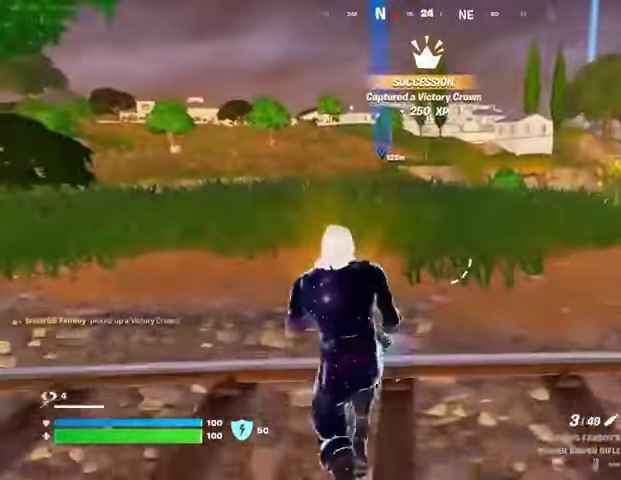
{"dt_ms": 500, "buttons": [], "left_stick": "up", "right_stick": "up-left", "events": [[267, "left_stick", "center"], [267, "right_stick", "left"], [433, "left_stick", "up"], [500, "right_stick", "up-left"]]}
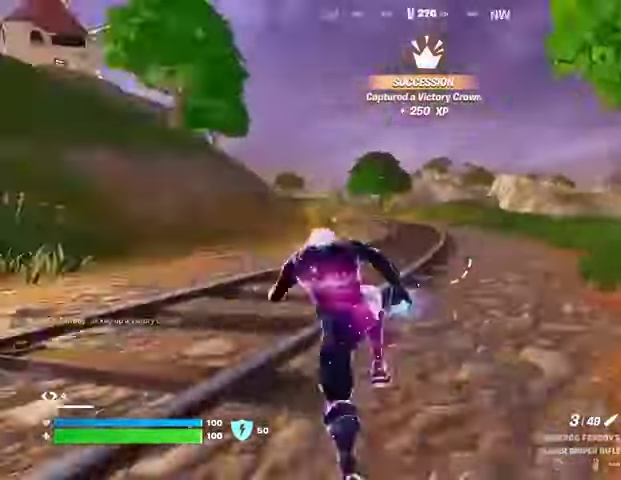
{"dt_ms": 500, "buttons": [], "left_stick": "up", "right_stick": "center", "events": [[67, "L1", "down"], [133, "L1", "up"], [133, "right_stick", "center"], [200, "CROSS", "down"], [267, "CROSS", "up"], [400, "L1", "down"], [467, "L1", "up"]]}
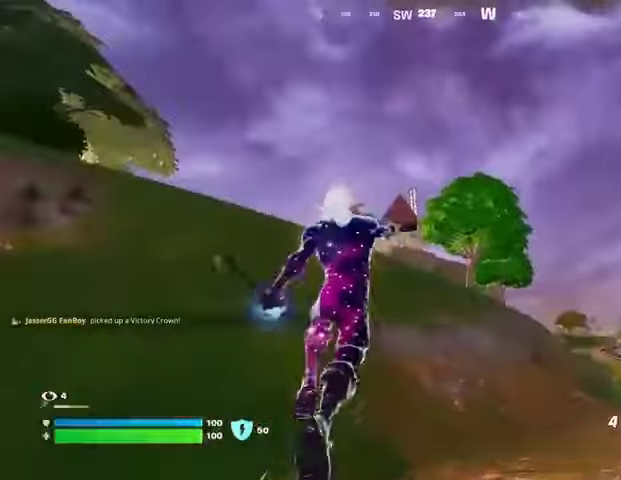
{"dt_ms": 500, "buttons": [], "left_stick": "center", "right_stick": "center", "events": [[233, "right_stick", "up-right"], [267, "L2", "down"], [300, "right_stick", "center"], [367, "L2", "up"], [500, "left_stick", "center"]]}
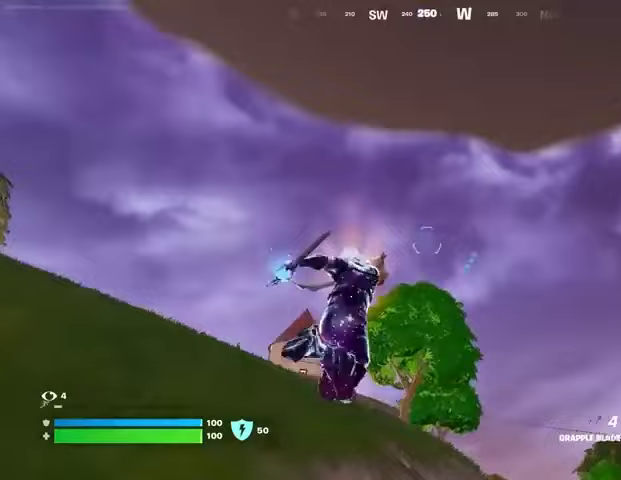
{"dt_ms": 500, "buttons": [], "left_stick": "down", "right_stick": "center", "events": [[167, "left_stick", "down-left"], [200, "right_stick", "down-right"], [367, "left_stick", "down"], [467, "right_stick", "center"]]}
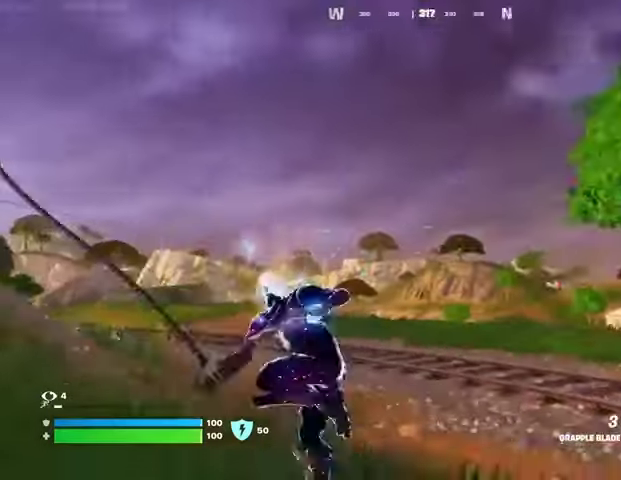
{"dt_ms": 500, "buttons": [], "left_stick": "down-left", "right_stick": "center", "events": [[33, "right_stick", "left"], [100, "left_stick", "down-left"], [267, "right_stick", "center"]]}
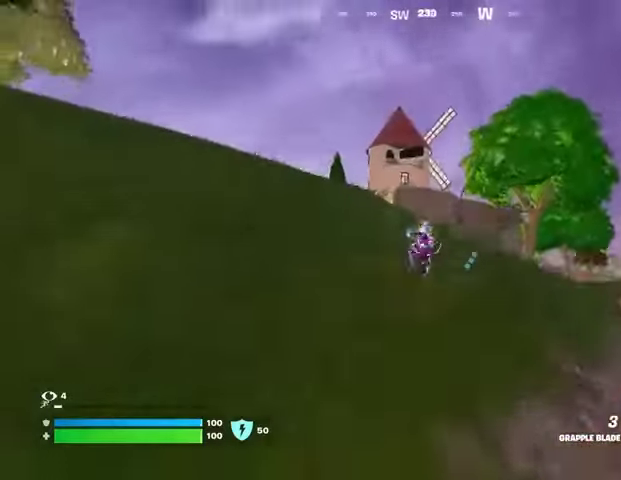
{"dt_ms": 500, "buttons": [], "left_stick": "down-left", "right_stick": "center", "events": [[400, "right_stick", "up-left"], [500, "right_stick", "center"]]}
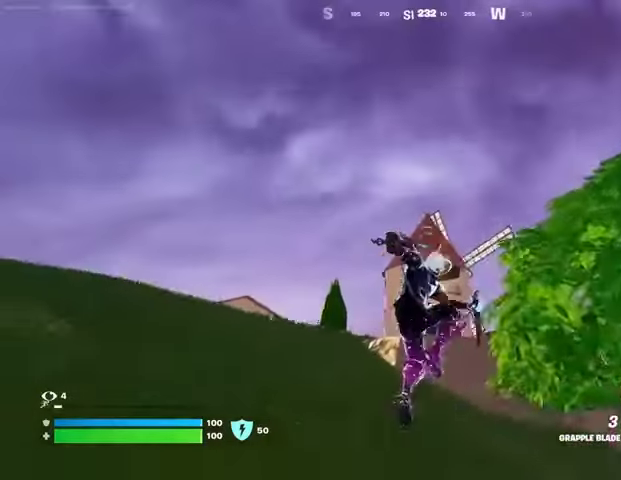
{"dt_ms": 500, "buttons": ["L2"], "left_stick": "down-left", "right_stick": "center", "events": [[100, "L2", "down"], [233, "L2", "up"], [300, "L1", "down"], [300, "L2", "down"], [400, "L1", "up"], [433, "L2", "up"], [500, "L2", "down"]]}
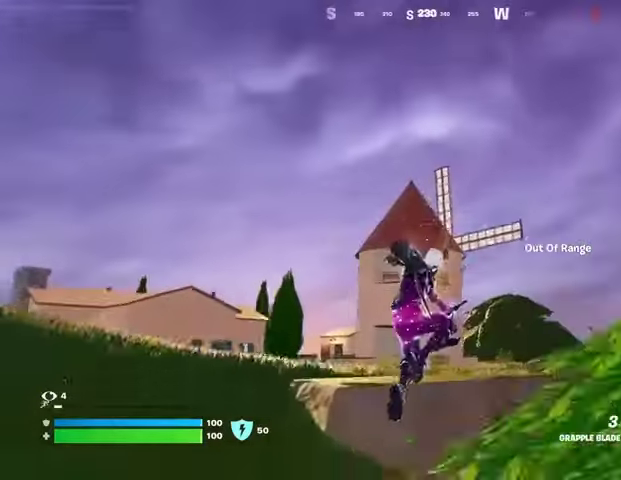
{"dt_ms": 500, "buttons": [], "left_stick": "right", "right_stick": "center", "events": [[33, "L1", "down"], [67, "left_stick", "up-right"], [100, "L1", "up"], [100, "L2", "up"], [133, "left_stick", "right"], [233, "L2", "down"], [333, "L2", "up"], [400, "L2", "down"], [500, "L2", "up"]]}
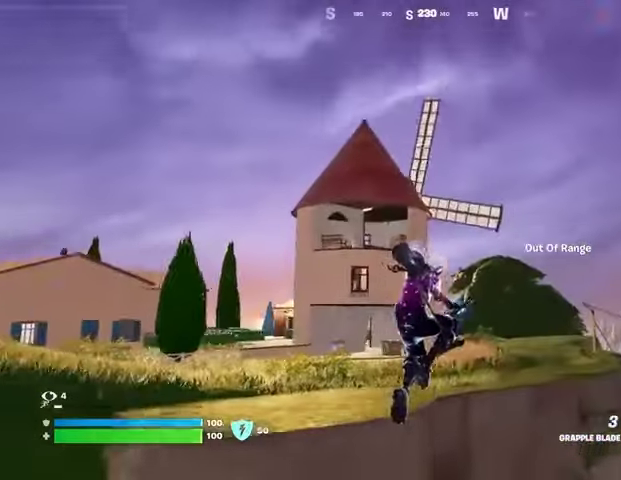
{"dt_ms": 500, "buttons": [], "left_stick": "right", "right_stick": "center", "events": [[367, "L2", "down"], [367, "right_stick", "up"], [467, "L2", "up"], [467, "right_stick", "center"]]}
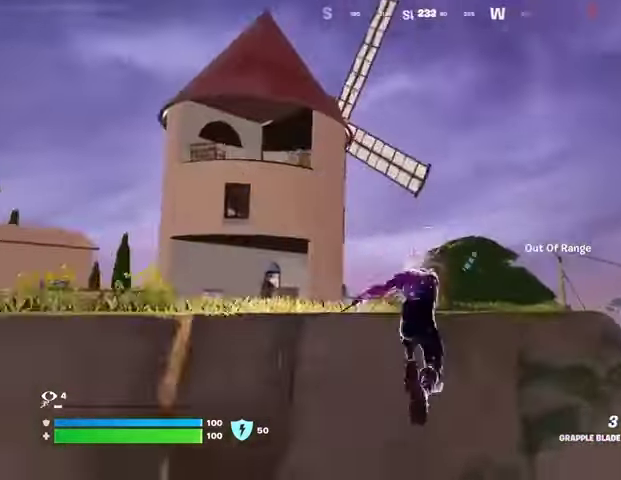
{"dt_ms": 500, "buttons": [], "left_stick": "up-right", "right_stick": "center", "events": [[67, "left_stick", "up-right"], [100, "L3", "down"], [167, "L3", "up"], [333, "right_stick", "down"], [467, "right_stick", "center"]]}
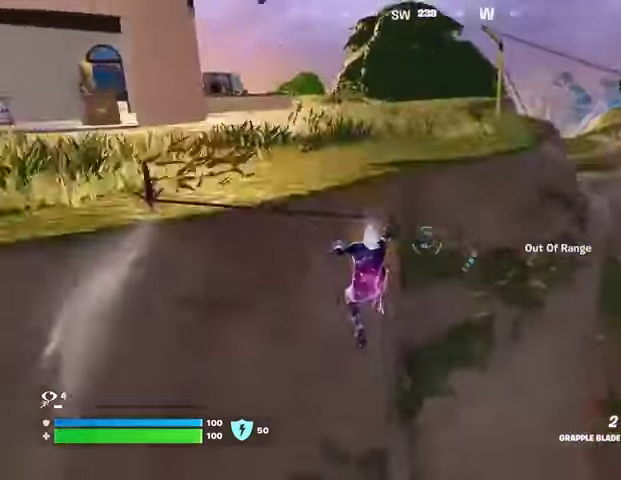
{"dt_ms": 500, "buttons": ["CROSS"], "left_stick": "up", "right_stick": "center", "events": [[233, "right_stick", "right"], [333, "right_stick", "center"], [400, "left_stick", "up"], [433, "CROSS", "down"]]}
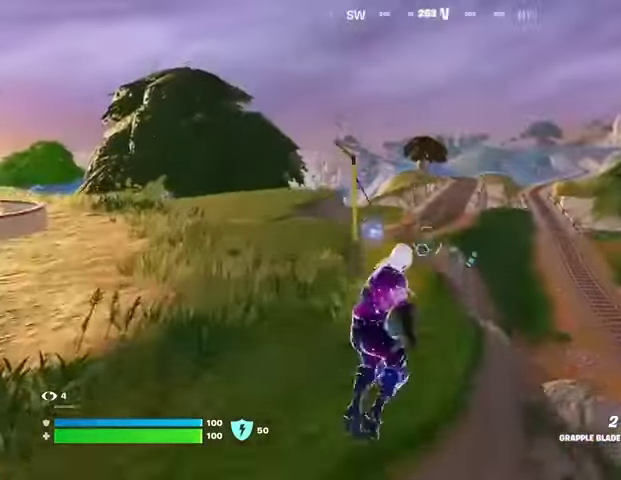
{"dt_ms": 500, "buttons": [], "left_stick": "up-right", "right_stick": "left", "events": [[33, "CROSS", "up"], [100, "CROSS", "down"], [200, "CROSS", "up"], [367, "right_stick", "left"], [400, "R1", "down"], [400, "left_stick", "up-right"], [467, "R1", "up"]]}
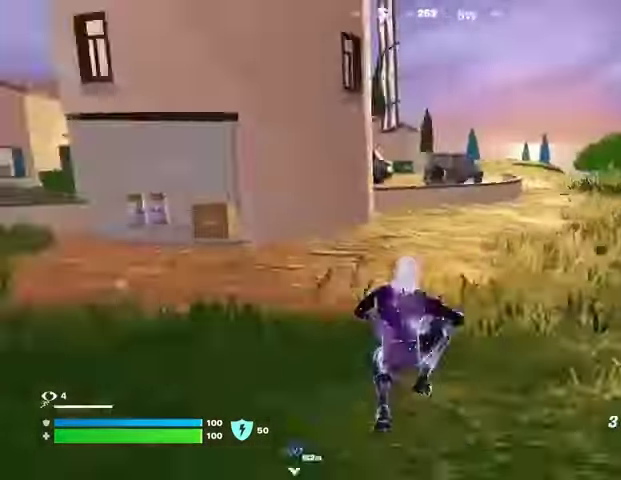
{"dt_ms": 500, "buttons": [], "left_stick": "up-right", "right_stick": "center", "events": [[200, "L3", "down"], [267, "L3", "up"], [333, "right_stick", "right"], [500, "right_stick", "center"]]}
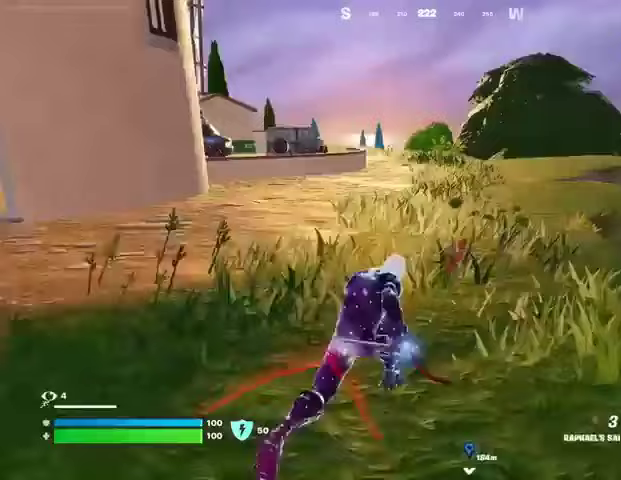
{"dt_ms": 500, "buttons": [], "left_stick": "up-right", "right_stick": "center", "events": [[167, "CROSS", "down"], [233, "CROSS", "up"]]}
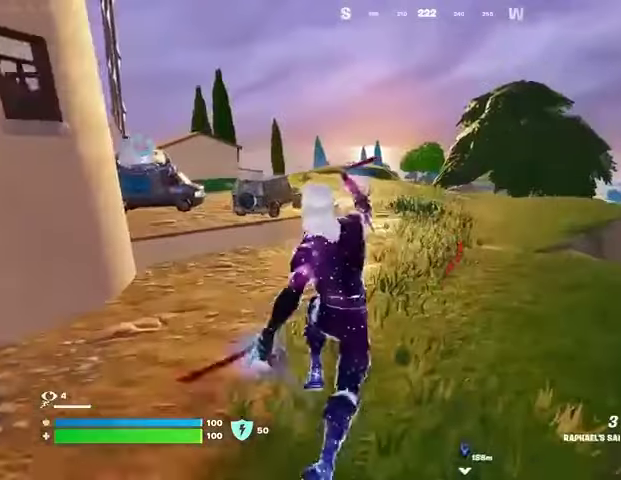
{"dt_ms": 500, "buttons": [], "left_stick": "up-right", "right_stick": "center", "events": [[167, "R1", "down"], [267, "R1", "up"], [400, "R3", "down"], [500, "R3", "up"]]}
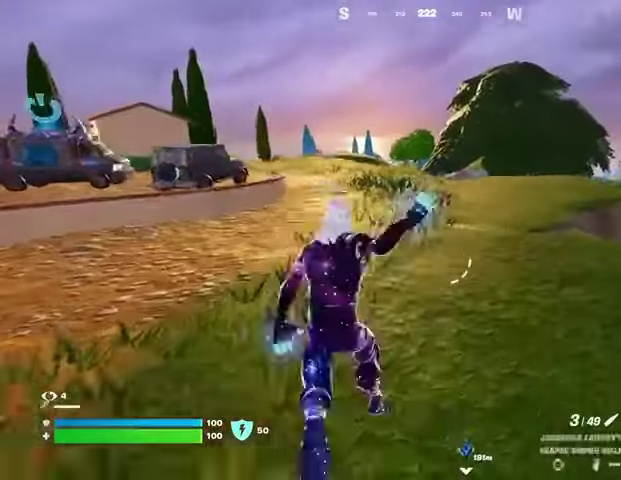
{"dt_ms": 500, "buttons": [], "left_stick": "up", "right_stick": "center", "events": [[200, "CROSS", "down"], [267, "CROSS", "up"], [367, "R1", "down"], [367, "right_stick", "right"], [433, "left_stick", "up"], [467, "R1", "up"], [467, "right_stick", "center"]]}
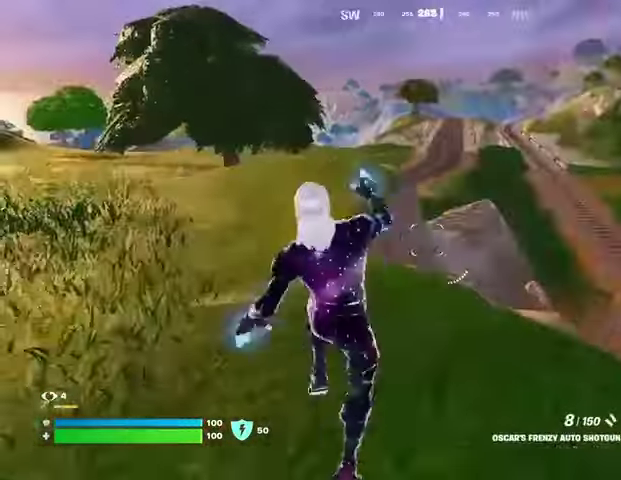
{"dt_ms": 500, "buttons": [], "left_stick": "center", "right_stick": "center", "events": [[333, "R3", "down"], [400, "R3", "up"], [433, "left_stick", "center"]]}
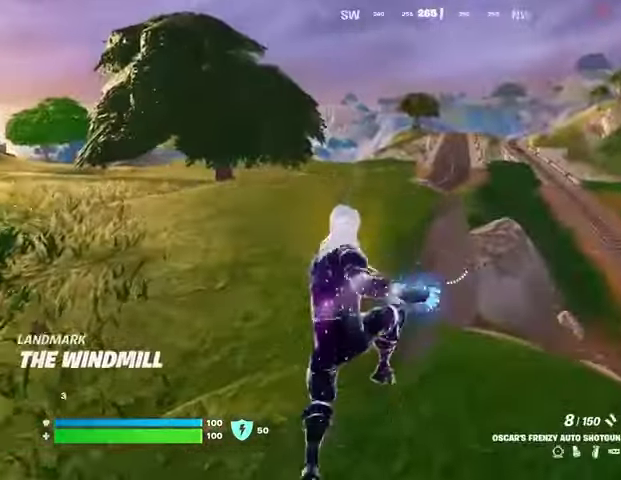
{"dt_ms": 500, "buttons": [], "left_stick": "up-right", "right_stick": "center", "events": [[133, "left_stick", "up-right"], [200, "CROSS", "down"], [233, "SQUARE", "down"], [267, "CROSS", "up"], [267, "SQUARE", "up"]]}
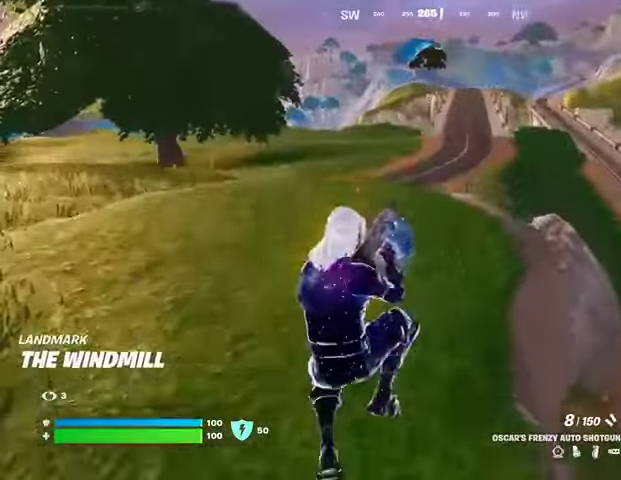
{"dt_ms": 500, "buttons": [], "left_stick": "right", "right_stick": "left", "events": [[33, "right_stick", "left"], [100, "left_stick", "right"], [233, "R3", "down"], [233, "right_stick", "center"], [300, "R3", "up"], [400, "right_stick", "left"]]}
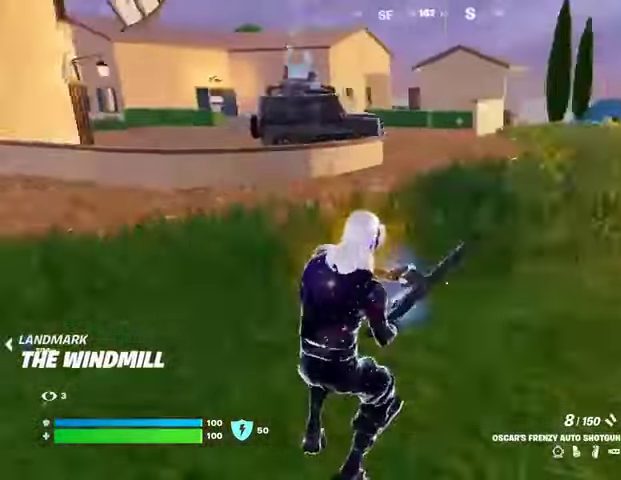
{"dt_ms": 500, "buttons": [], "left_stick": "right", "right_stick": "center", "events": [[67, "right_stick", "center"], [167, "CROSS", "down"], [233, "CROSS", "up"]]}
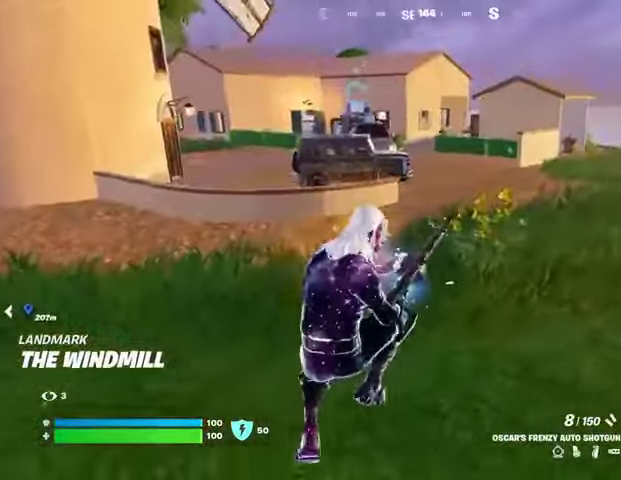
{"dt_ms": 500, "buttons": [], "left_stick": "down-right", "right_stick": "center", "events": [[233, "right_stick", "left"], [367, "left_stick", "down-right"], [367, "right_stick", "center"]]}
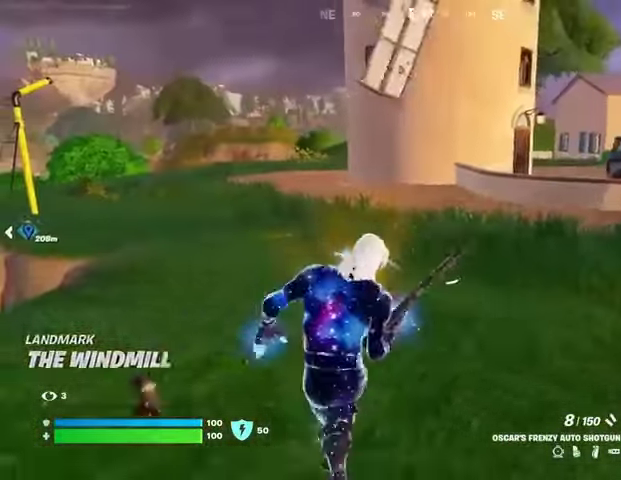
{"dt_ms": 500, "buttons": [], "left_stick": "right", "right_stick": "center", "events": [[267, "right_stick", "up-right"], [300, "left_stick", "right"], [367, "right_stick", "center"]]}
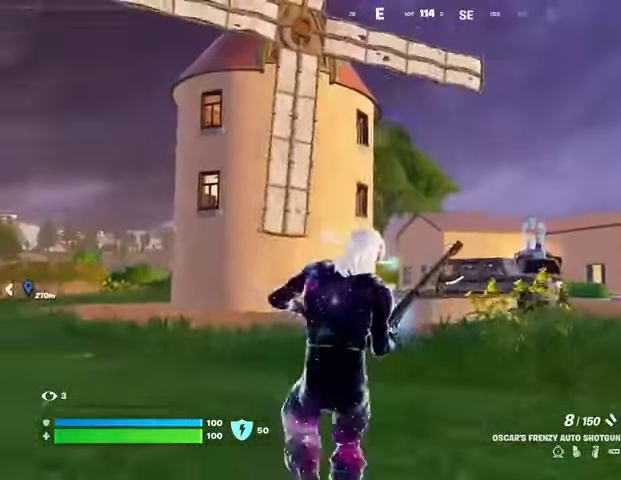
{"dt_ms": 500, "buttons": [], "left_stick": "up-right", "right_stick": "right", "events": [[300, "right_stick", "right"], [467, "left_stick", "up-right"]]}
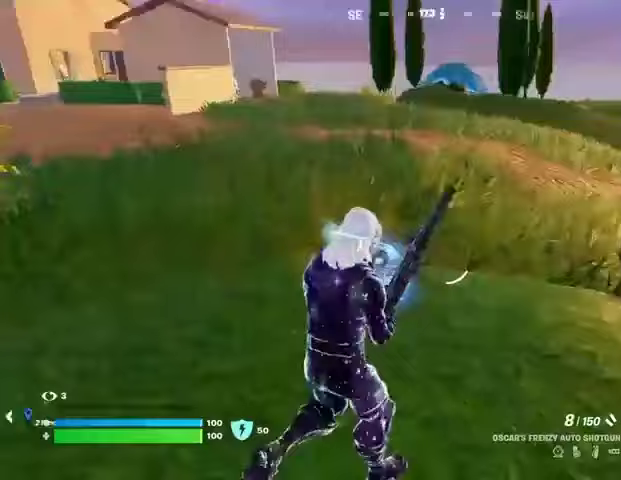
{"dt_ms": 500, "buttons": [], "left_stick": "left", "right_stick": "right", "events": [[233, "left_stick", "center"], [233, "right_stick", "center"], [267, "CROSS", "down"], [300, "CROSS", "up"], [433, "right_stick", "right"], [500, "left_stick", "left"]]}